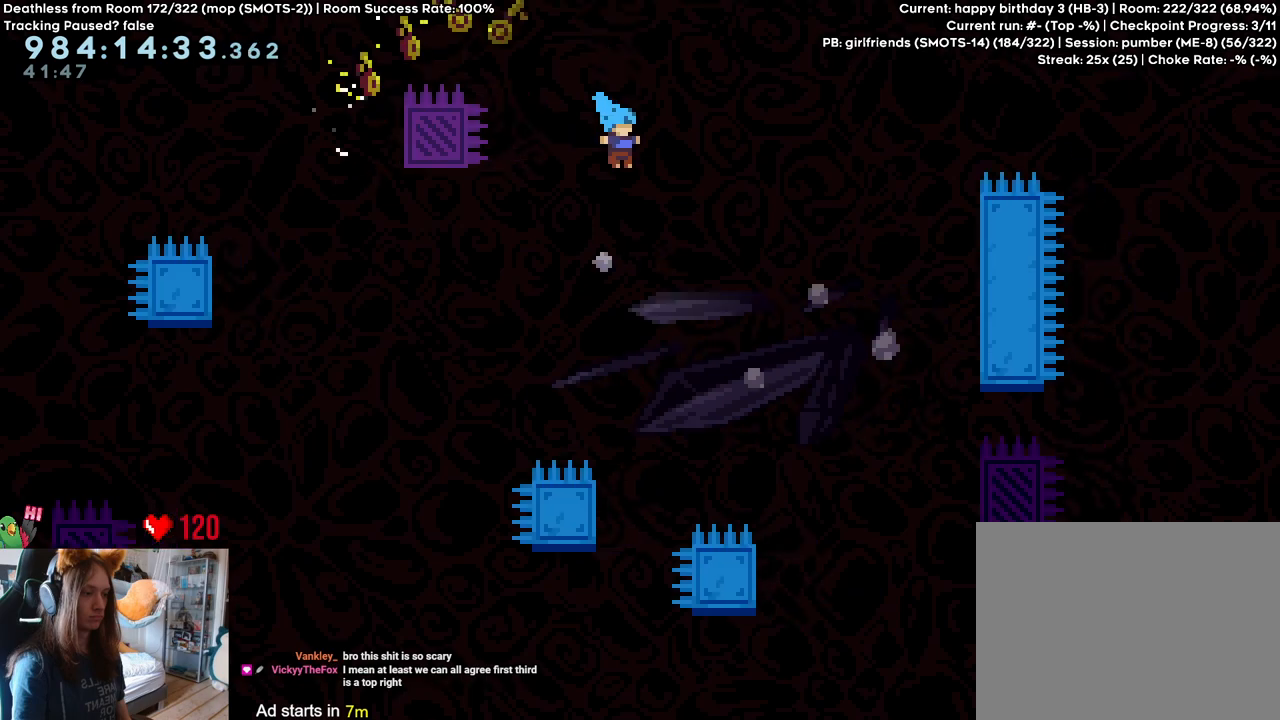
Gameplay with a controller (Nintendo layout); each line is a JSON object with the inputs held at the frame after it. "events" lists button and stick changes between this image and that frame as [ms after this image, input, new state], when the widget could be followed in between. Not read: DPAD_DOWN DPAD_LEFT DPAD_RIGHT HOME L3 R1 R2 R3.
{"buttons": ["B"], "left_stick": "up-left", "right_stick": "center", "events": [[33, "B", "up"], [383, "left_stick", "up-left"], [500, "B", "down"]]}
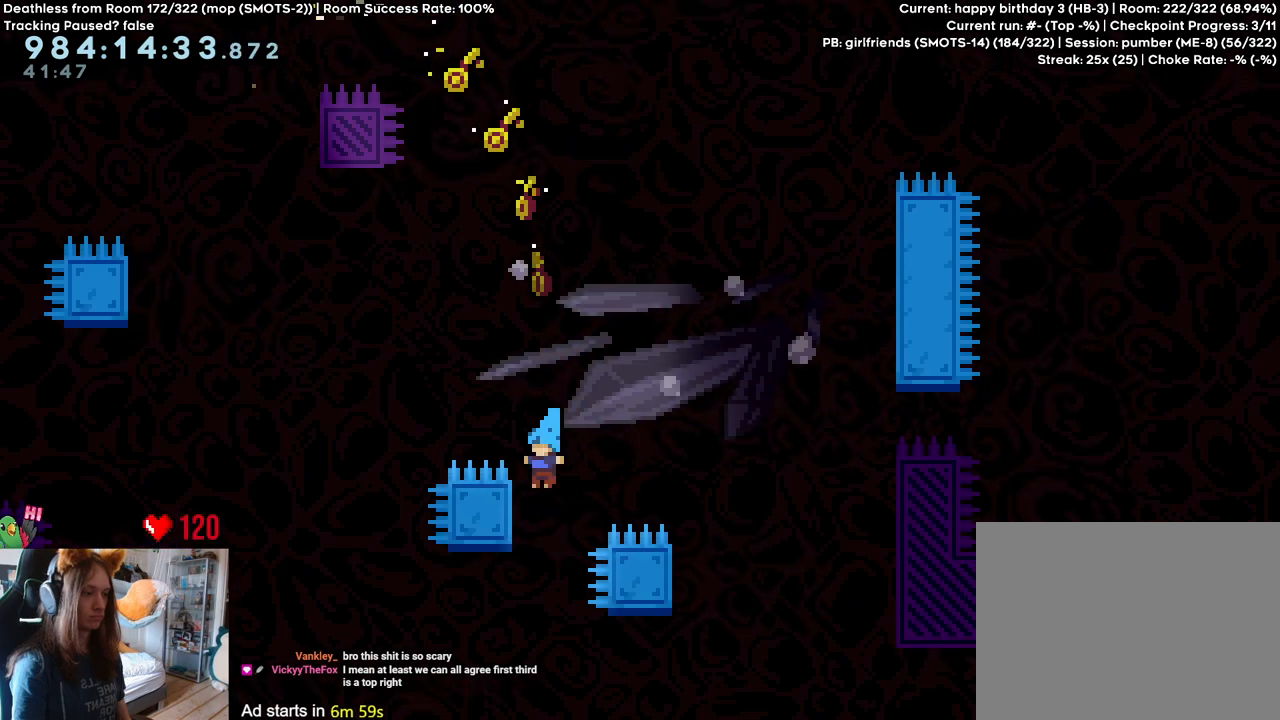
{"buttons": ["B"], "left_stick": "center", "right_stick": "center", "events": [[67, "left_stick", "right"], [433, "left_stick", "center"]]}
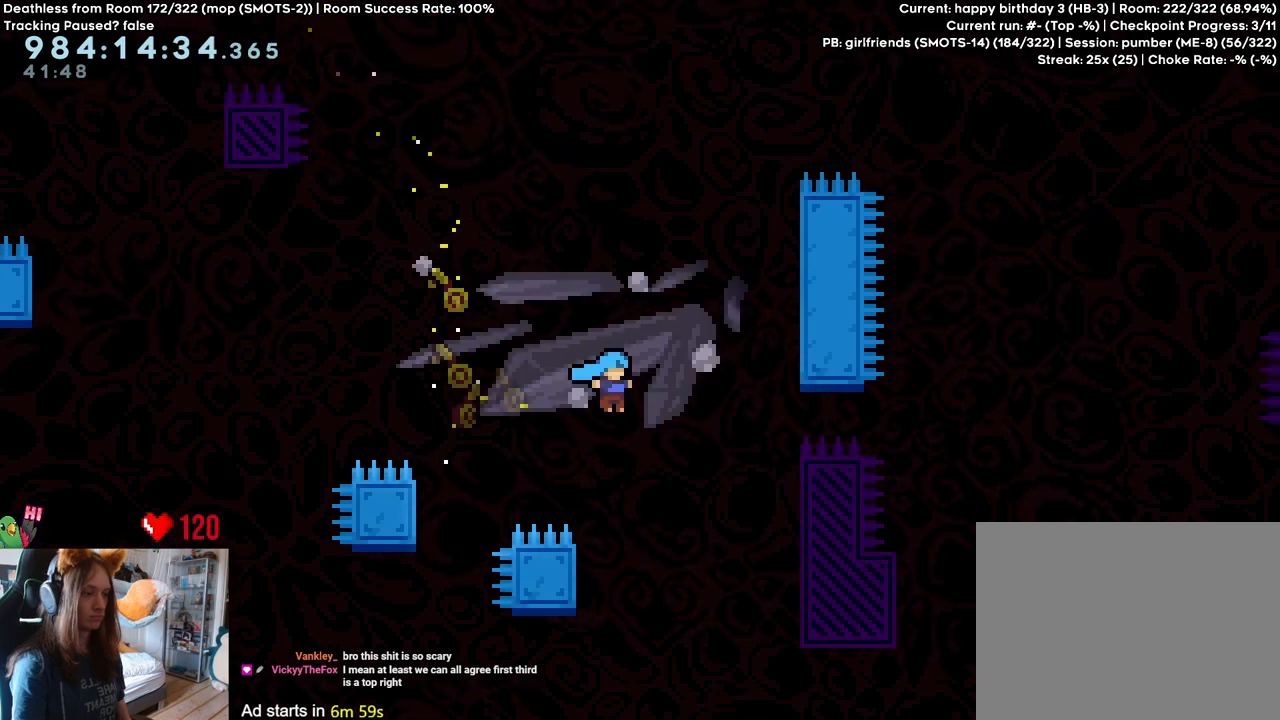
{"buttons": [], "left_stick": "right", "right_stick": "center"}
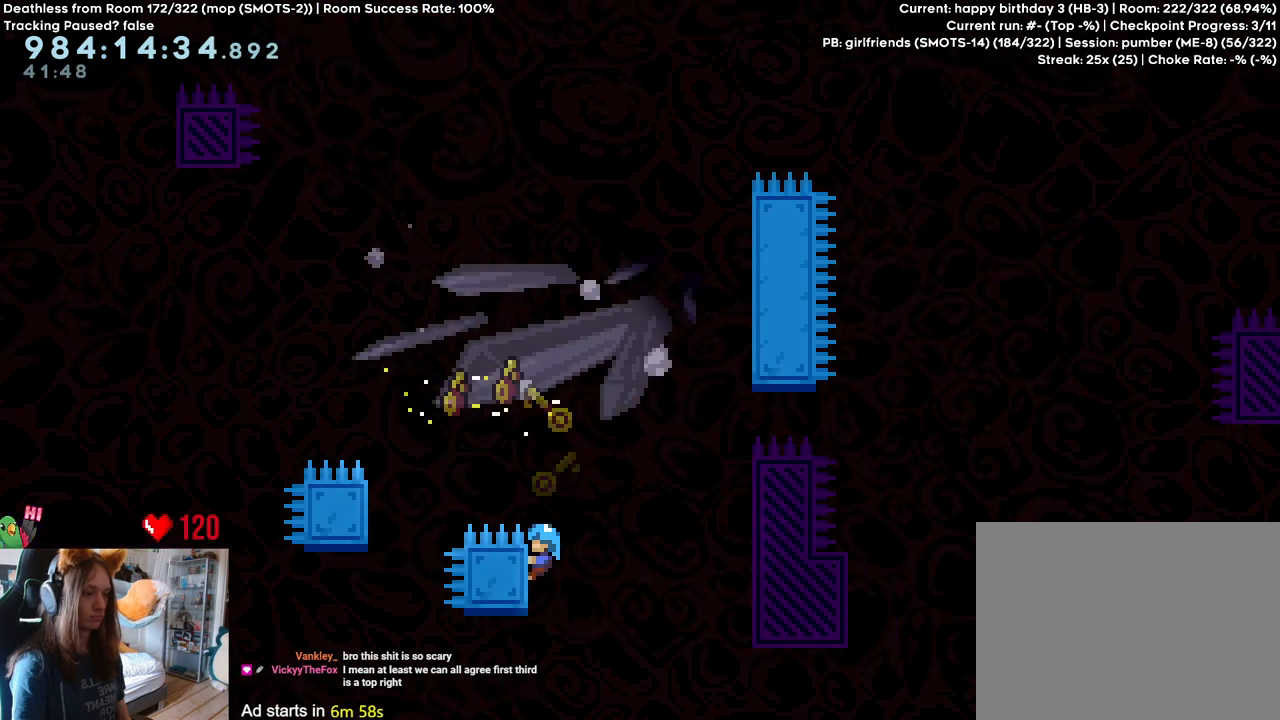
{"buttons": [], "left_stick": "right", "right_stick": "center", "events": [[100, "B", "down"], [167, "left_stick", "center"], [217, "left_stick", "right"], [433, "B", "up"]]}
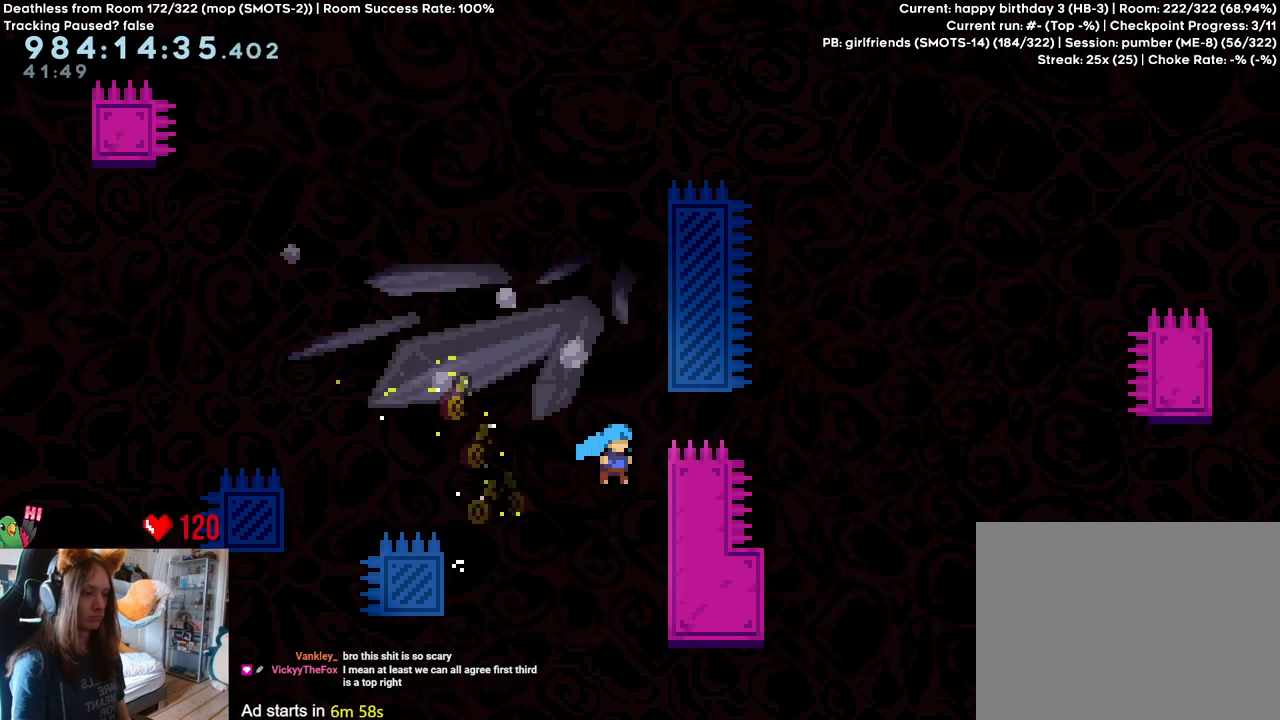
{"buttons": ["B"], "left_stick": "right", "right_stick": "center", "events": [[67, "left_stick", "center"], [150, "B", "down"], [300, "left_stick", "right"]]}
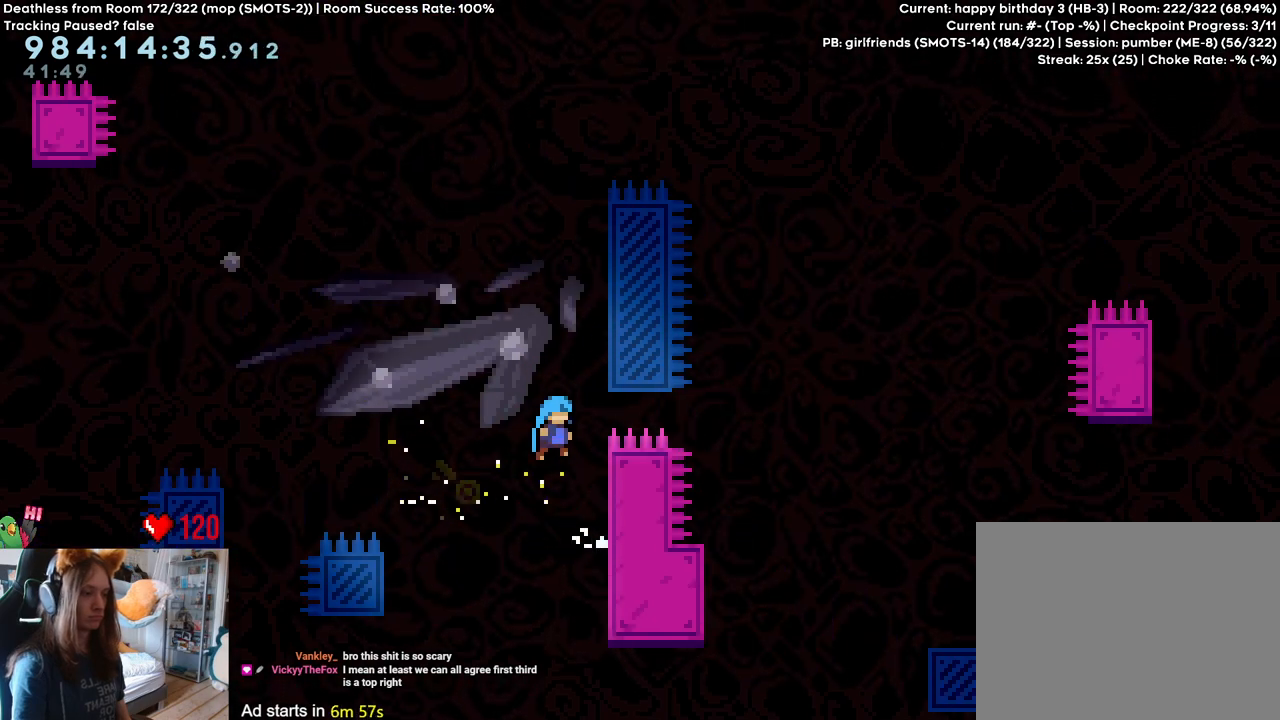
{"buttons": [], "left_stick": "right", "right_stick": "center", "events": [[17, "B", "up"], [100, "B", "down"], [350, "B", "up"]]}
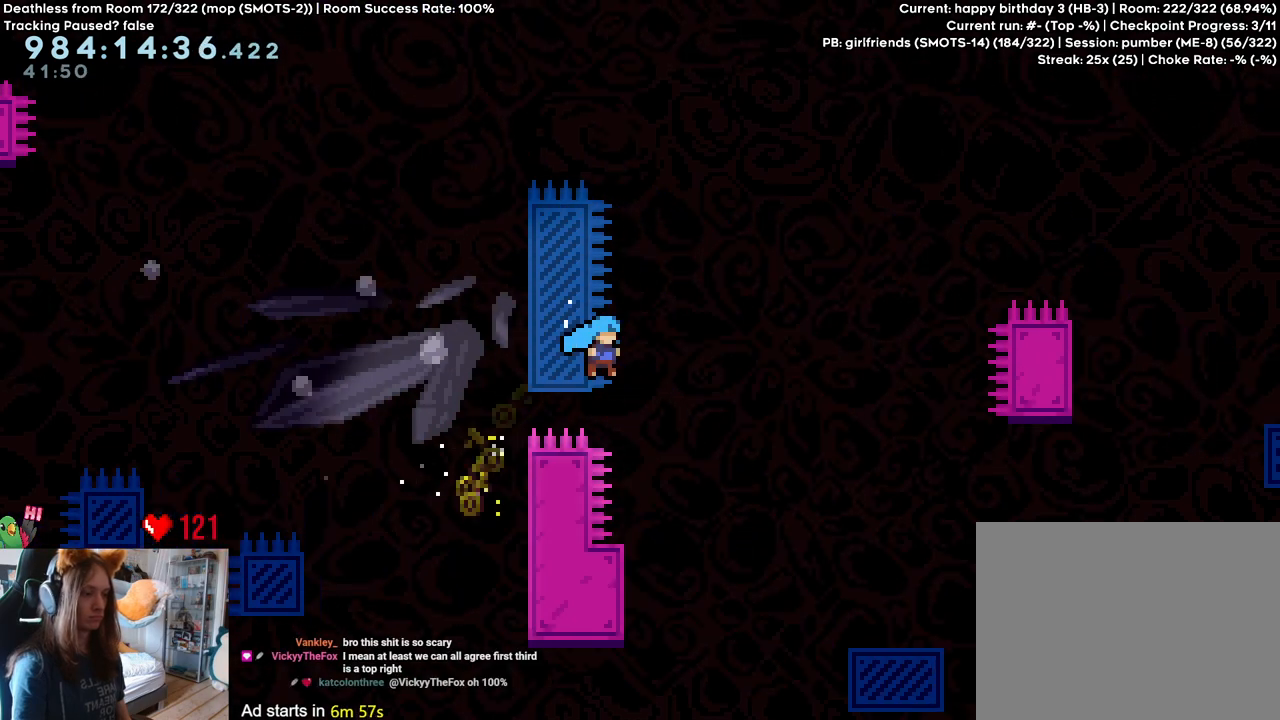
{"buttons": ["B"], "left_stick": "right", "right_stick": "center", "events": [[100, "left_stick", "center"], [217, "left_stick", "left"], [333, "B", "down"], [433, "left_stick", "right"]]}
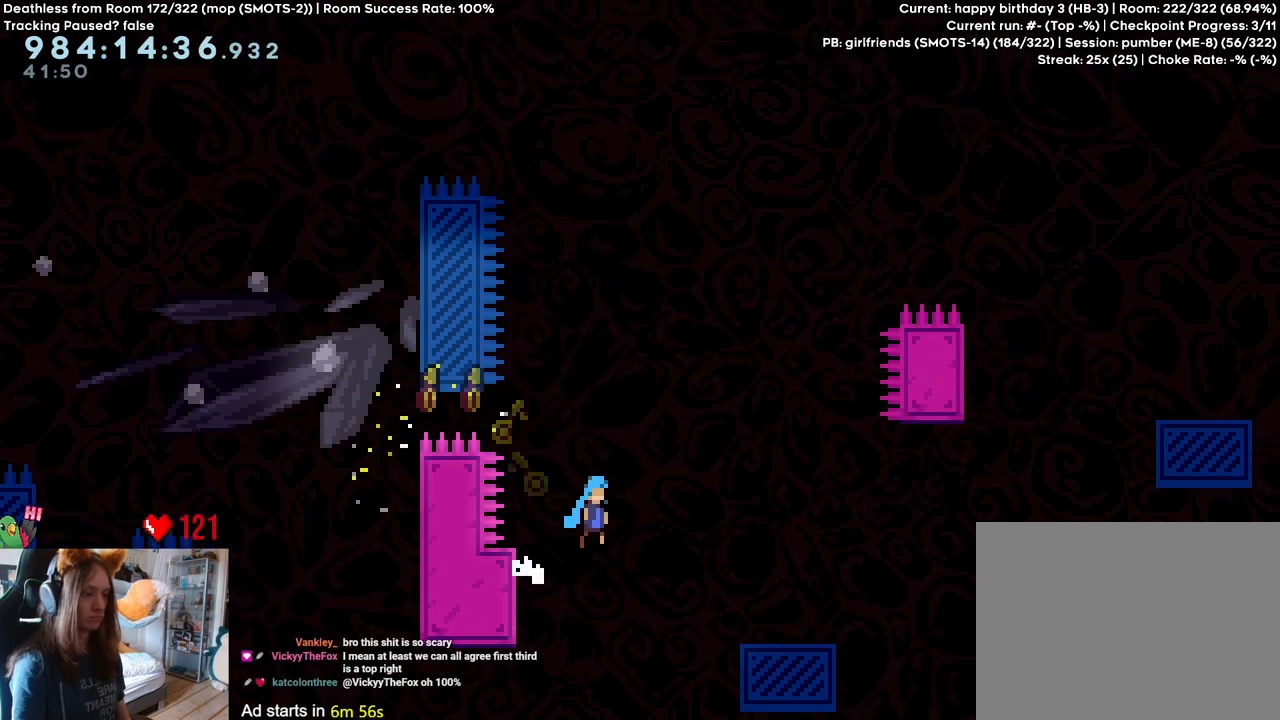
{"buttons": ["B"], "left_stick": "center", "right_stick": "center", "events": [[450, "left_stick", "center"]]}
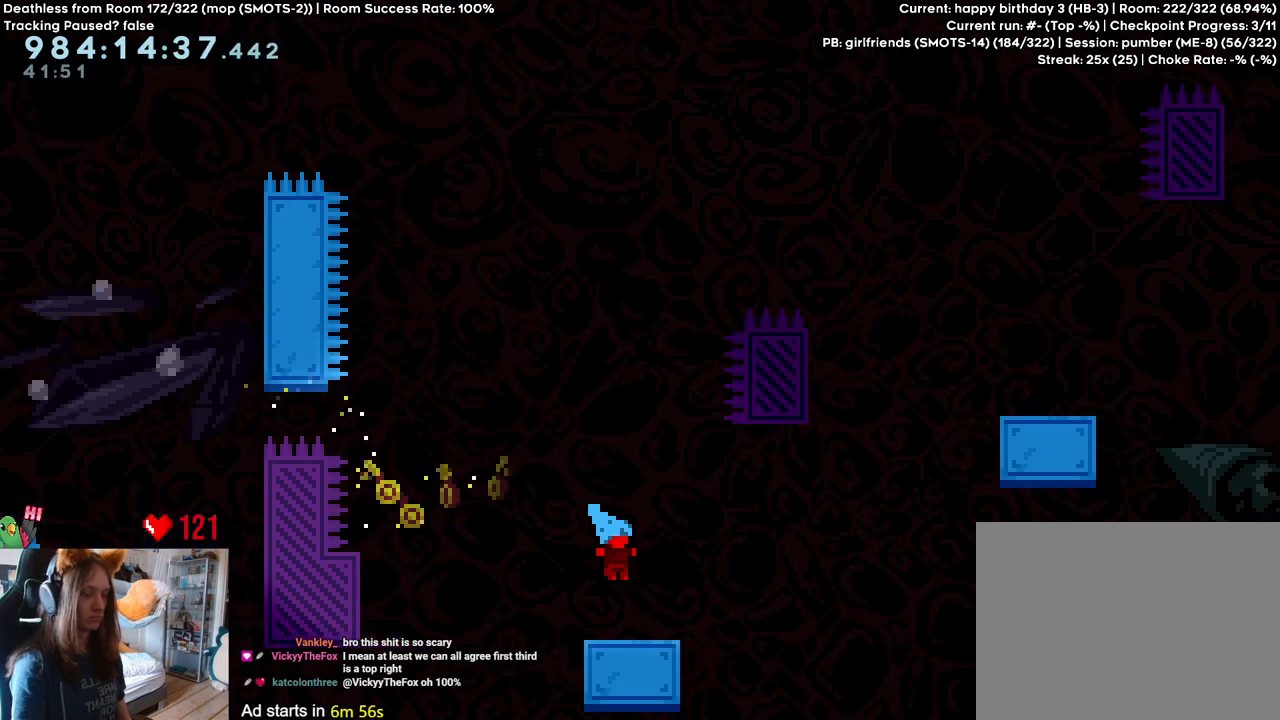
{"buttons": [], "left_stick": "center", "right_stick": "center", "events": [[100, "B", "up"], [300, "left_stick", "down-right"], [367, "left_stick", "center"]]}
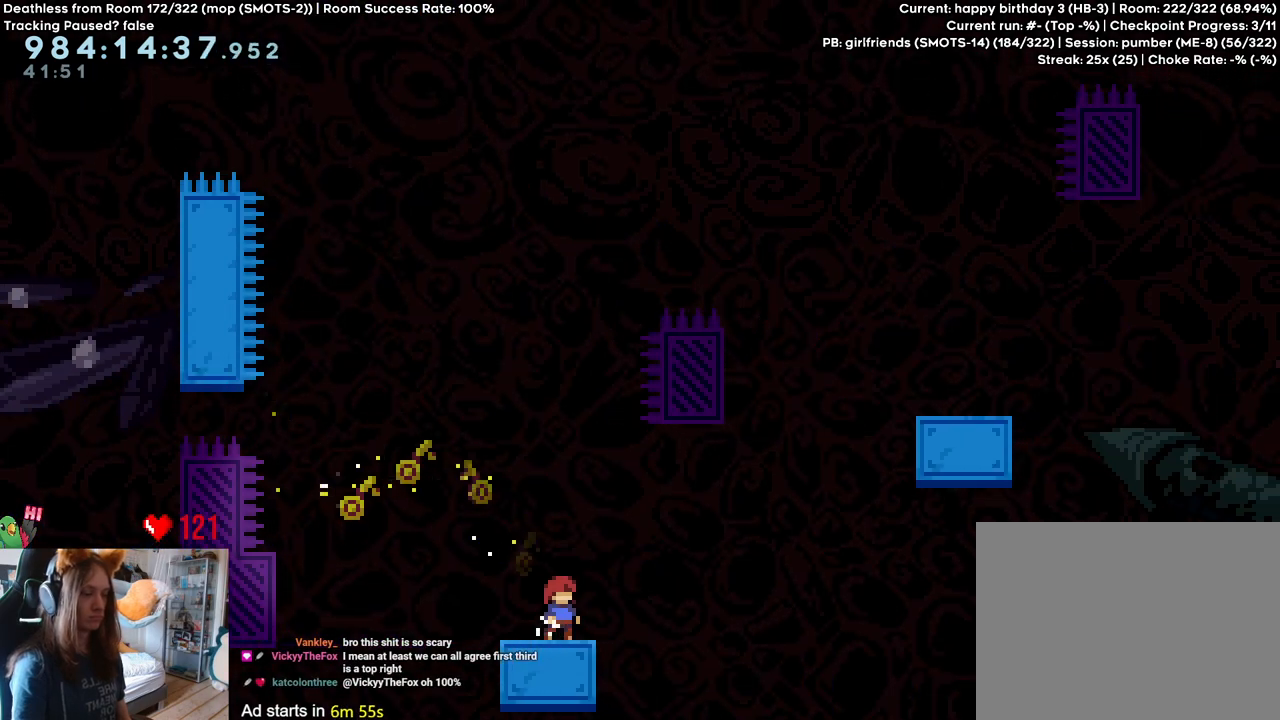
{"buttons": ["B"], "left_stick": "right", "right_stick": "center", "events": [[367, "left_stick", "right"], [467, "B", "down"]]}
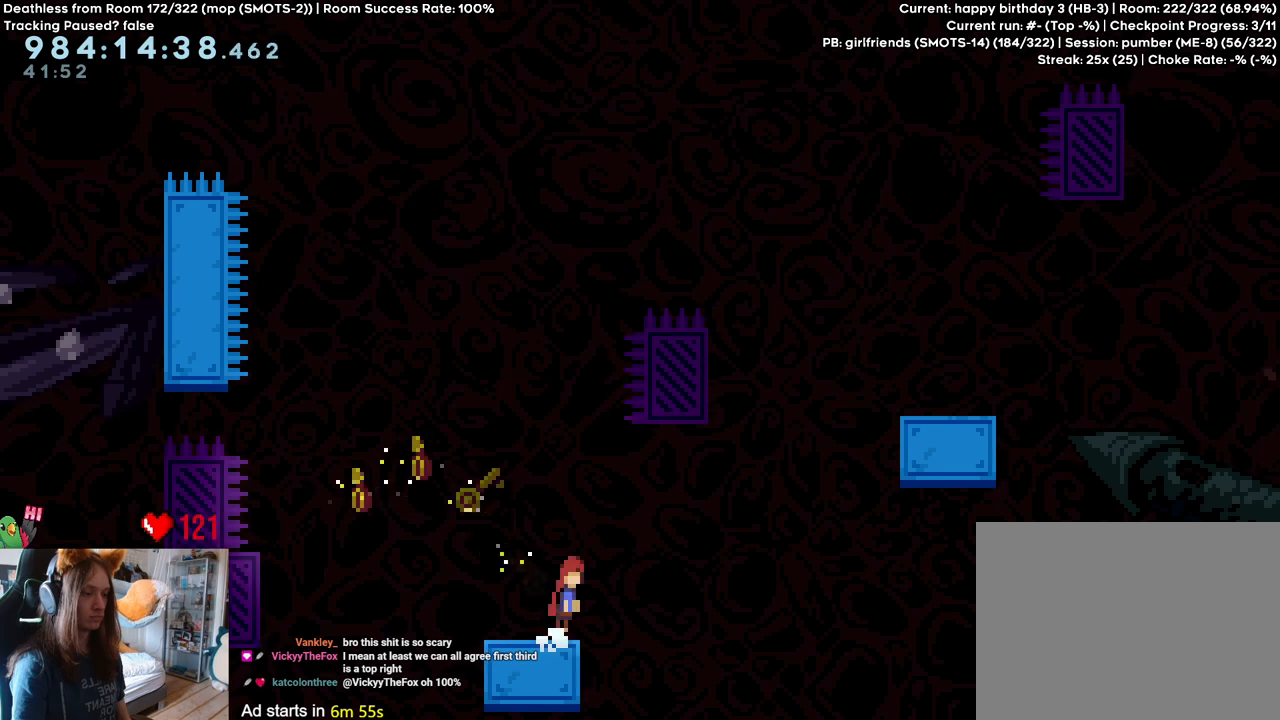
{"buttons": ["B", "Y"], "left_stick": "up", "right_stick": "center", "events": [[417, "left_stick", "up"], [500, "Y", "down"]]}
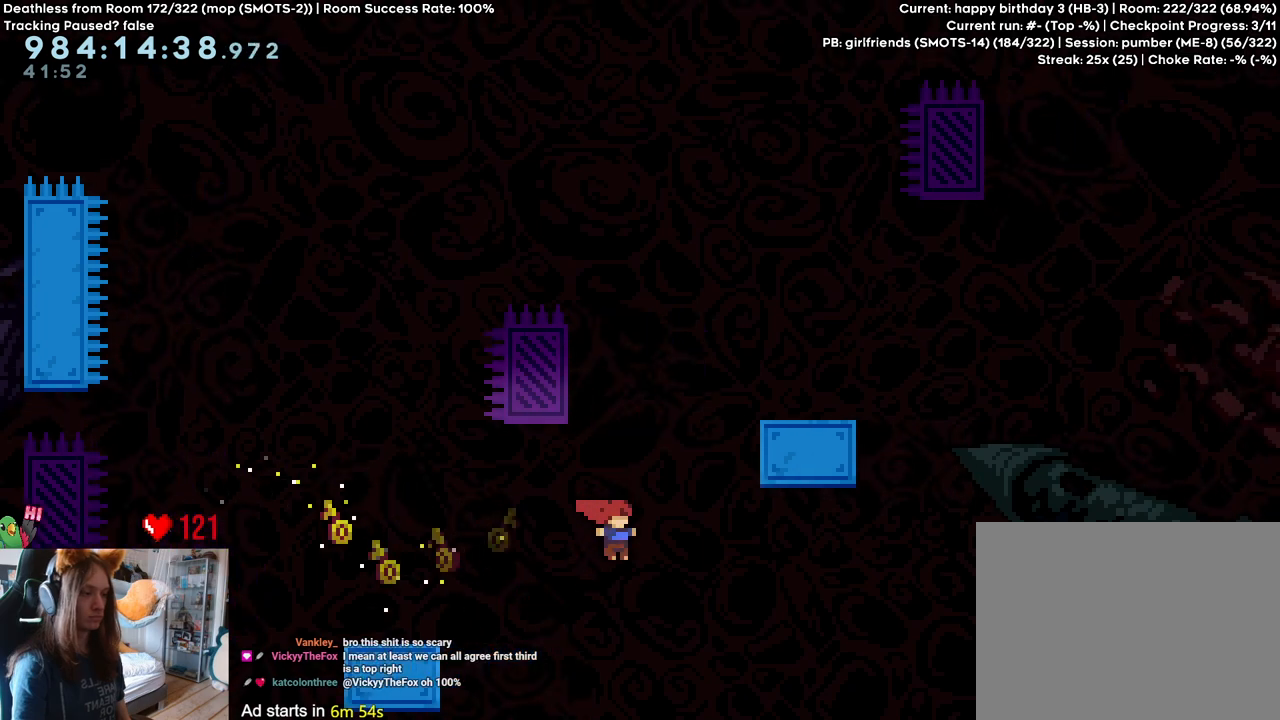
{"buttons": ["B"], "left_stick": "up", "right_stick": "center", "events": [[150, "Y", "up"], [233, "left_stick", "up-left"], [483, "left_stick", "up"]]}
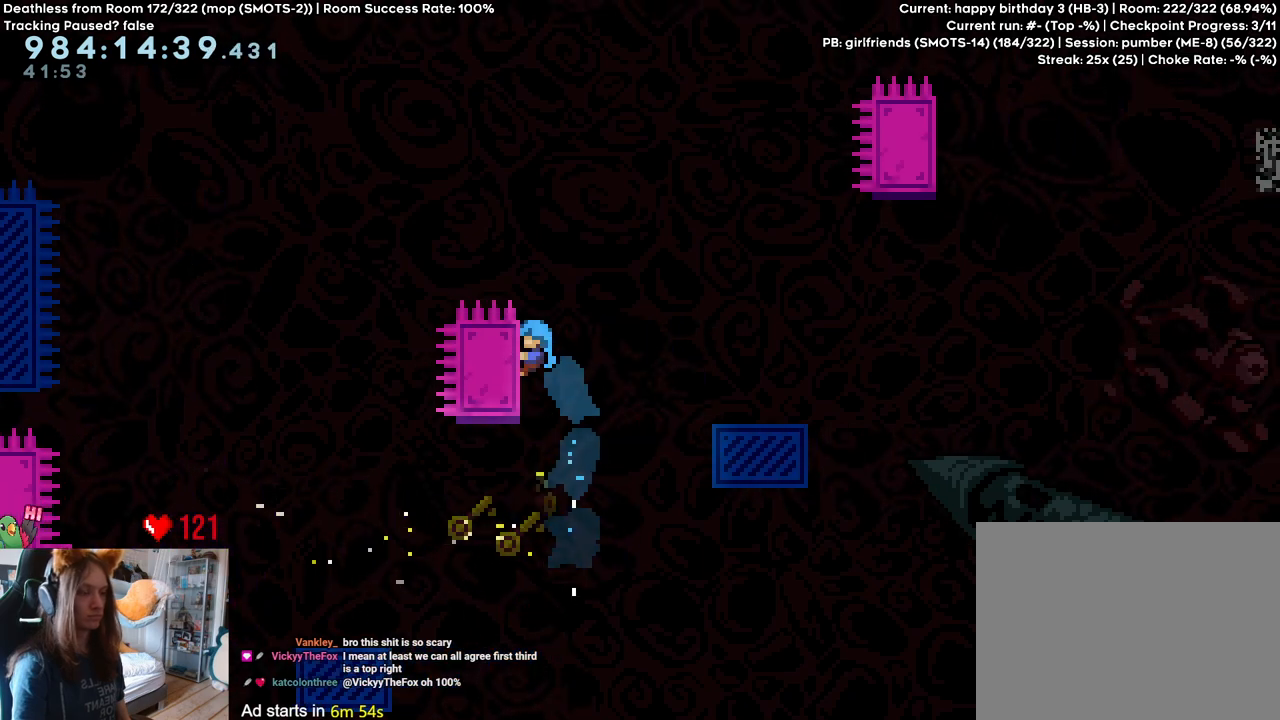
{"buttons": ["B"], "left_stick": "right", "right_stick": "center", "events": [[283, "left_stick", "center"], [433, "left_stick", "right"]]}
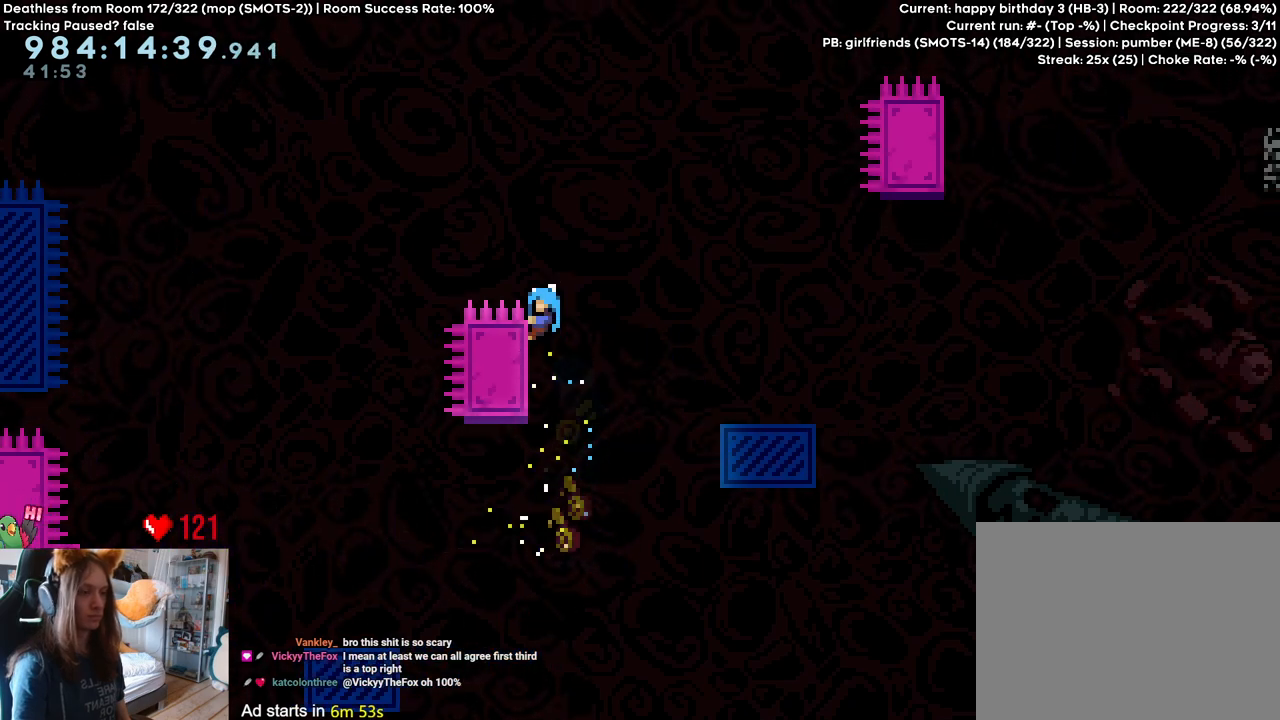
{"buttons": [], "left_stick": "right", "right_stick": "center", "events": [[67, "B", "up"]]}
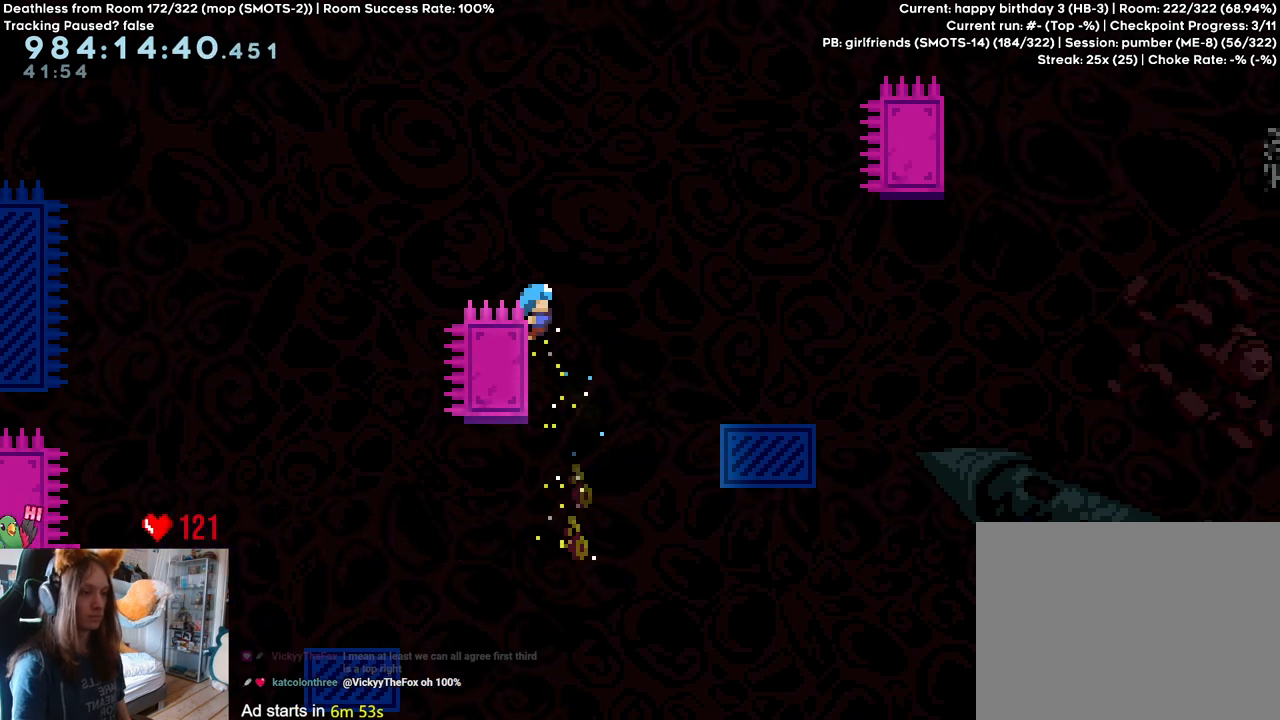
{"buttons": ["B"], "left_stick": "right", "right_stick": "center", "events": [[167, "B", "down"]]}
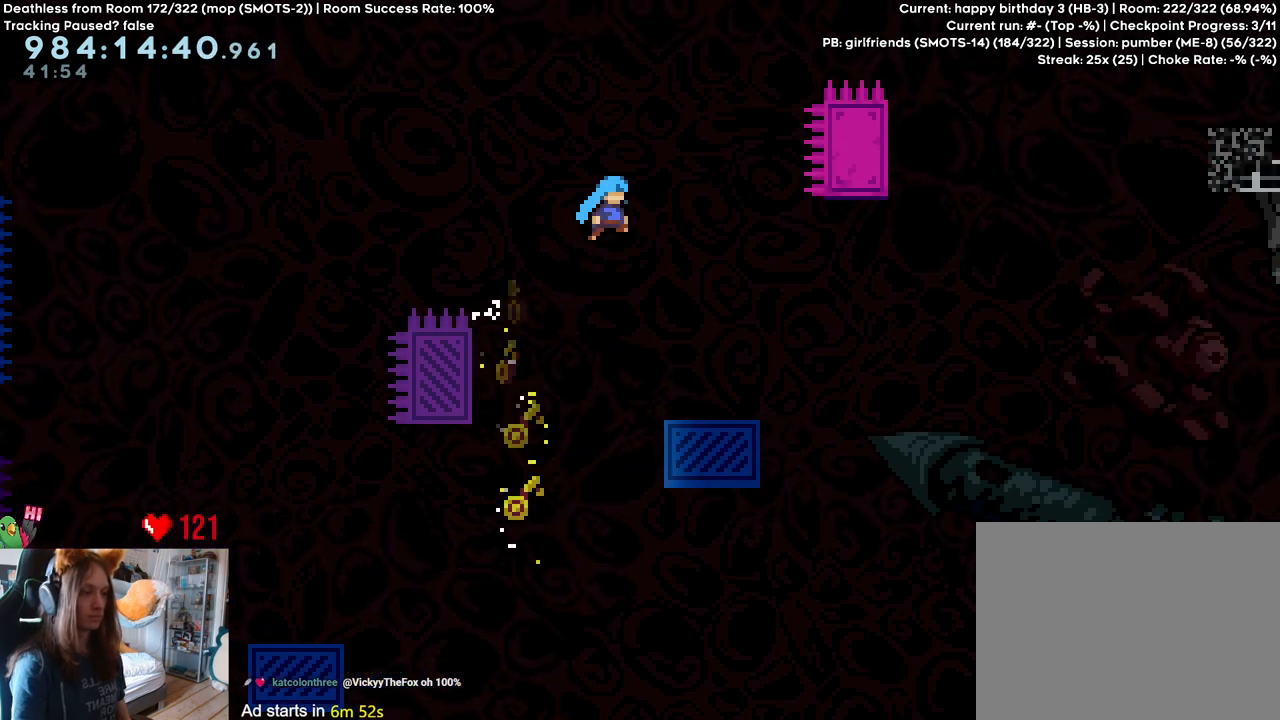
{"buttons": [], "left_stick": "center", "right_stick": "center", "events": [[217, "left_stick", "center"], [350, "B", "up"]]}
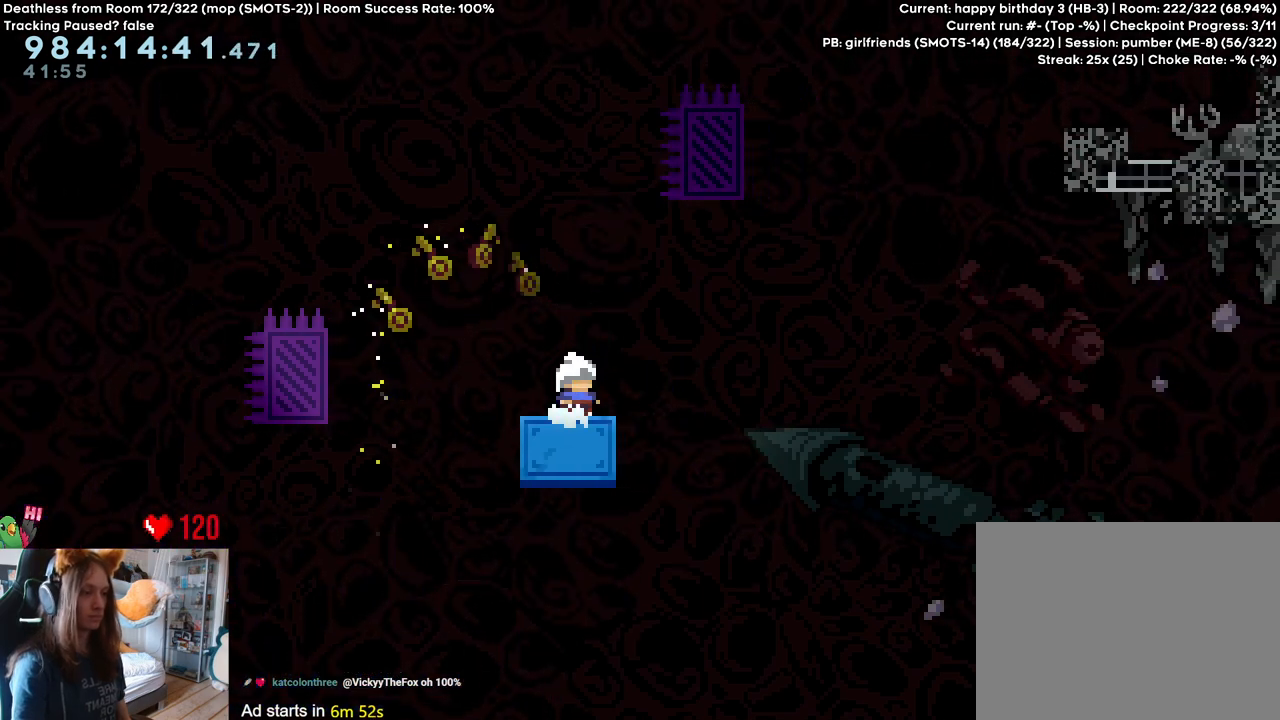
{"buttons": [], "left_stick": "center", "right_stick": "center", "events": [[133, "left_stick", "right"], [233, "left_stick", "center"]]}
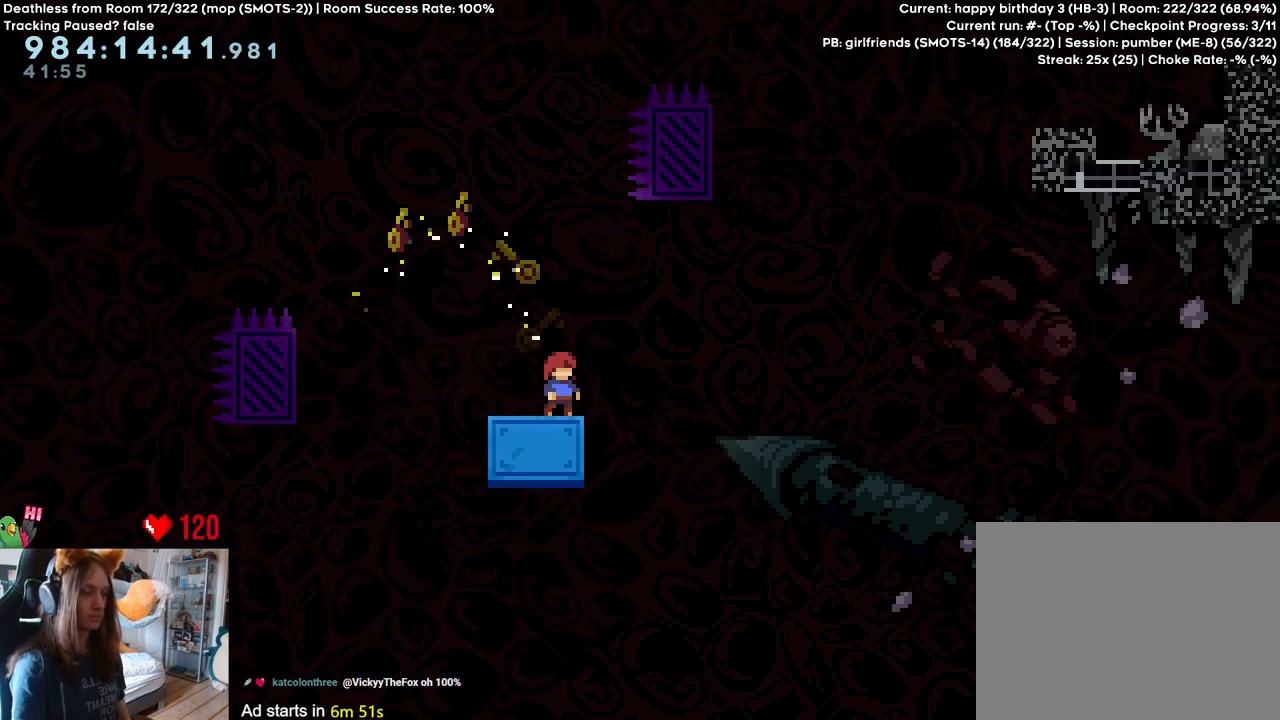
{"buttons": ["B"], "left_stick": "right", "right_stick": "center", "events": [[417, "B", "down"], [417, "left_stick", "right"]]}
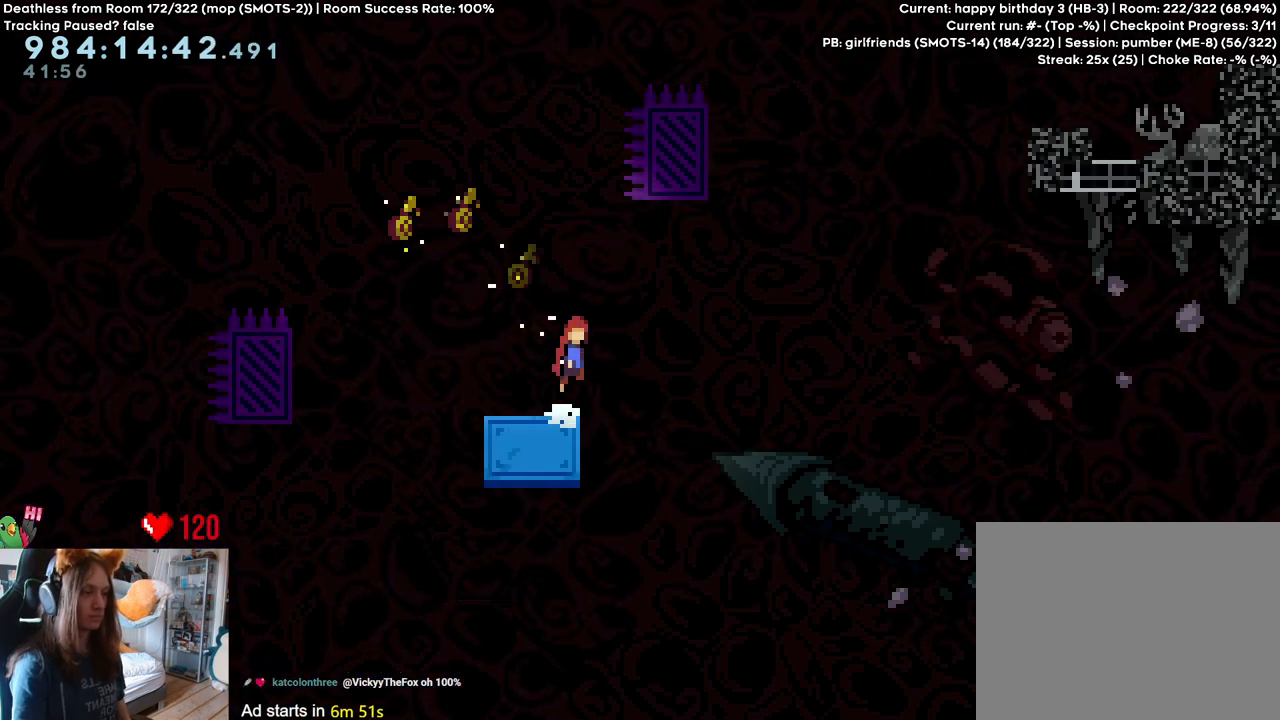
{"buttons": ["B", "Y"], "left_stick": "up", "right_stick": "center", "events": [[350, "left_stick", "up"], [417, "Y", "down"]]}
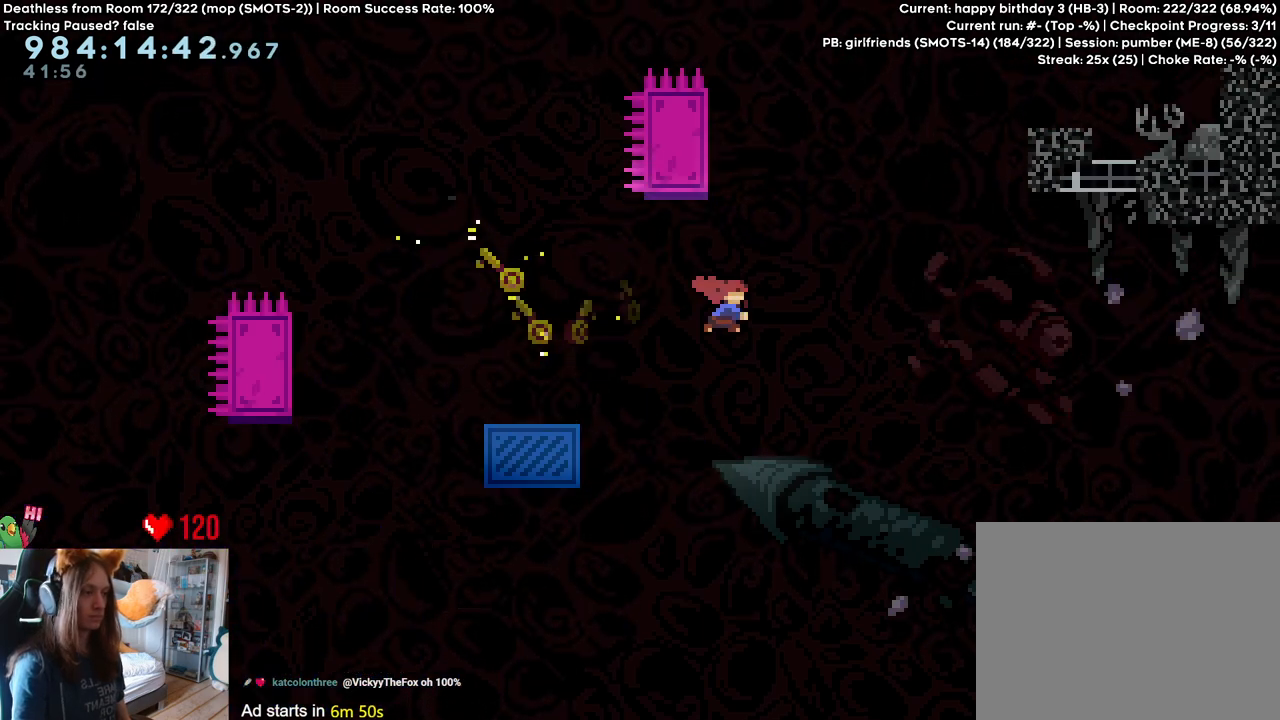
{"buttons": ["B"], "left_stick": "right", "right_stick": "center", "events": [[33, "Y", "up"], [50, "B", "up"], [133, "B", "down"], [150, "left_stick", "right"]]}
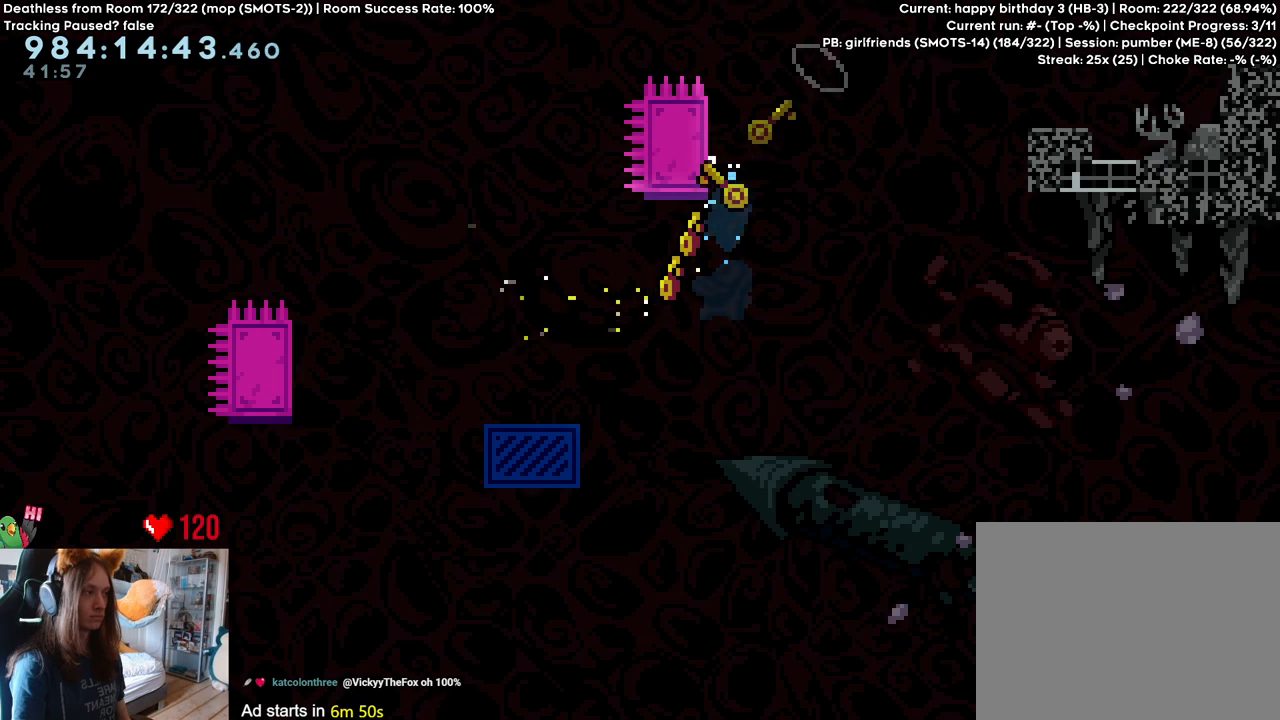
{"buttons": ["B"], "left_stick": "right", "right_stick": "center", "events": [[167, "B", "up"], [350, "left_stick", "center"], [400, "left_stick", "right"], [500, "B", "down"]]}
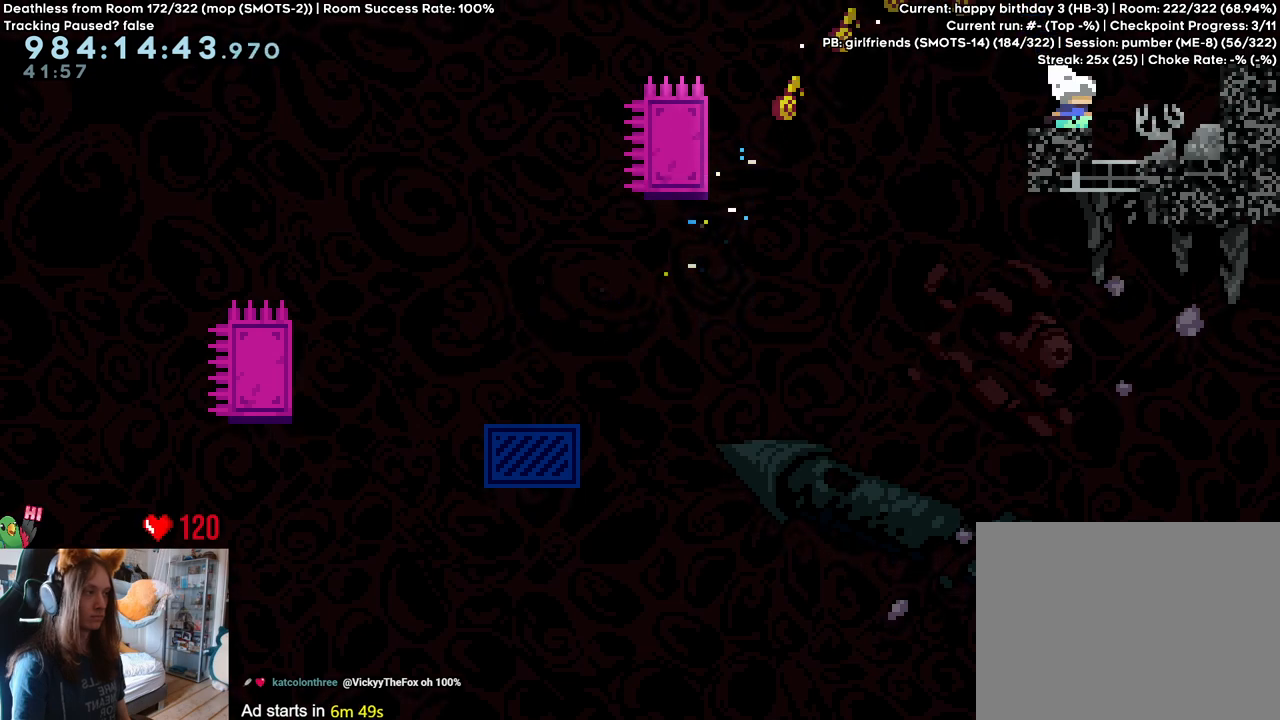
{"buttons": [], "left_stick": "center", "right_stick": "center", "events": [[167, "B", "up"], [367, "left_stick", "center"]]}
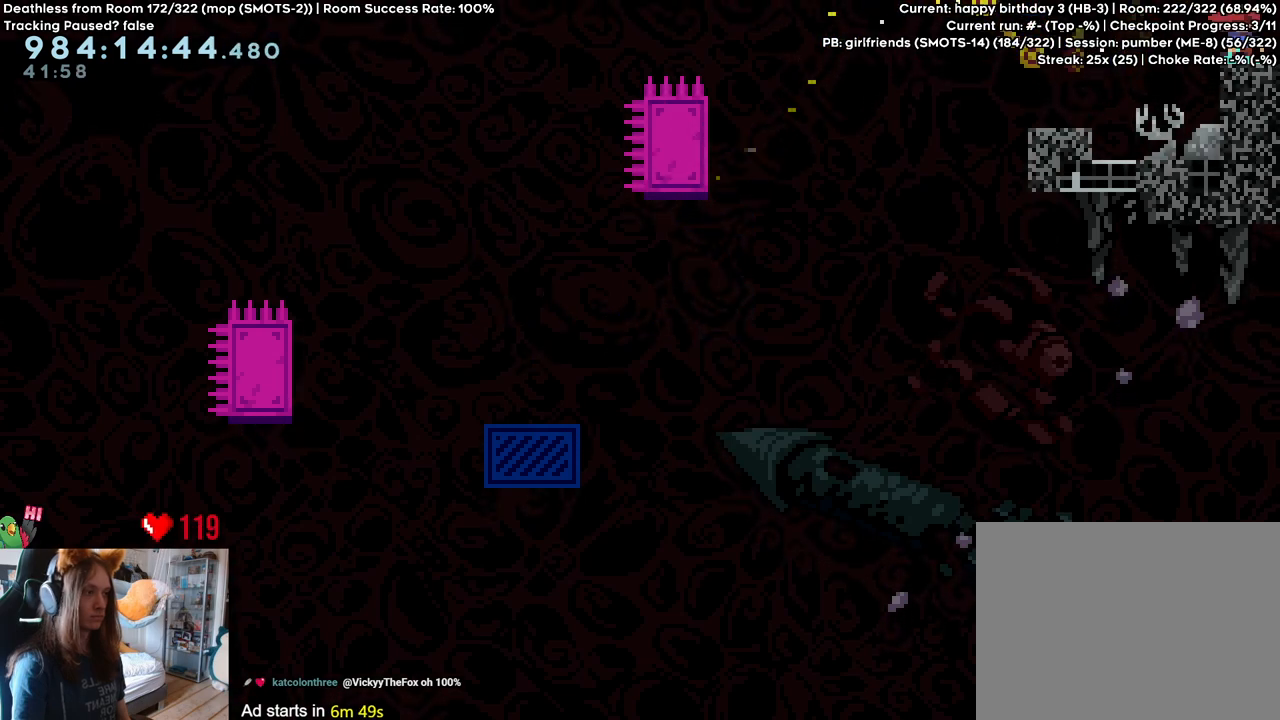
{"buttons": [], "left_stick": "center", "right_stick": "center", "events": [[33, "Y", "down"], [183, "Y", "up"]]}
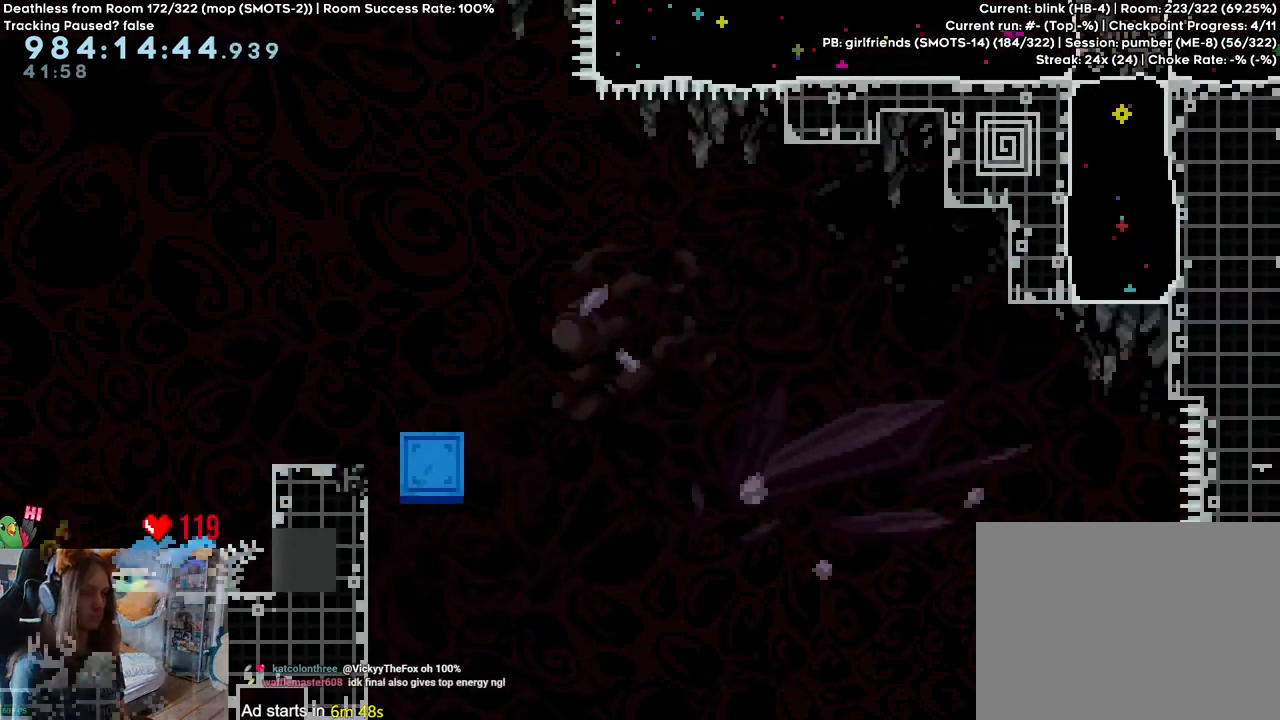
{"buttons": [], "left_stick": "center", "right_stick": "center", "events": []}
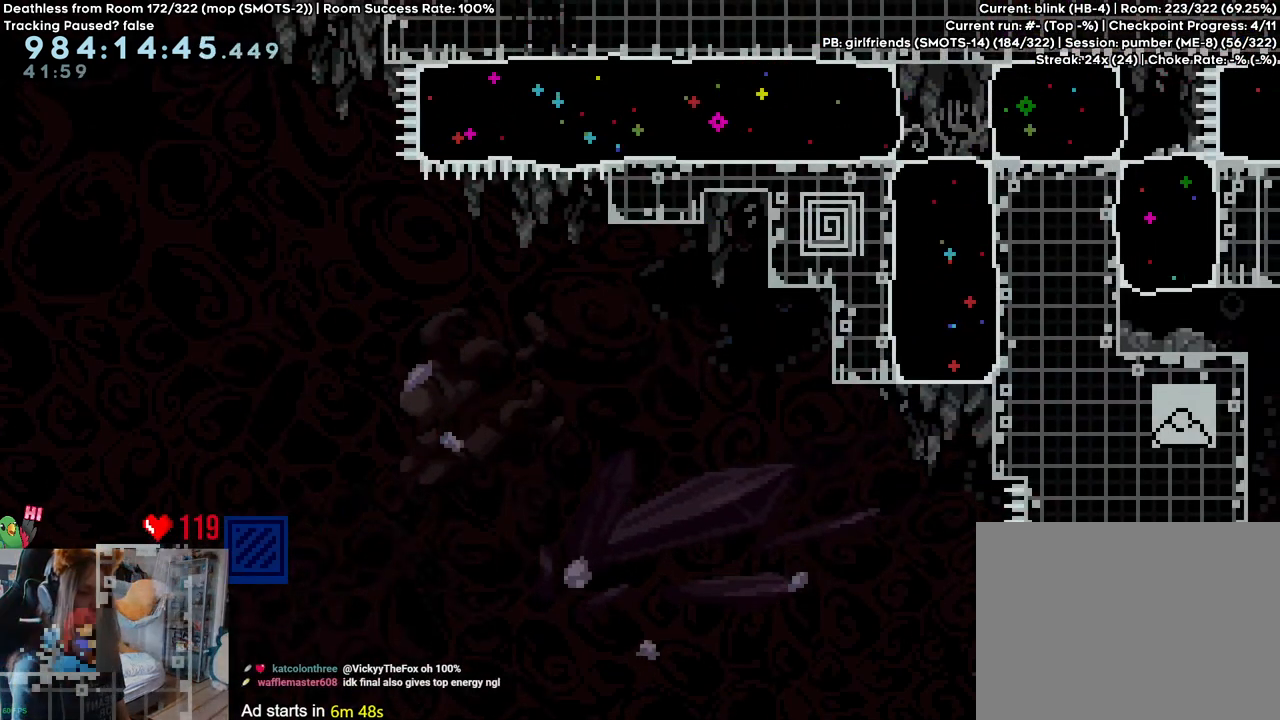
{"buttons": ["B"], "left_stick": "center", "right_stick": "center", "events": [[200, "B", "down"]]}
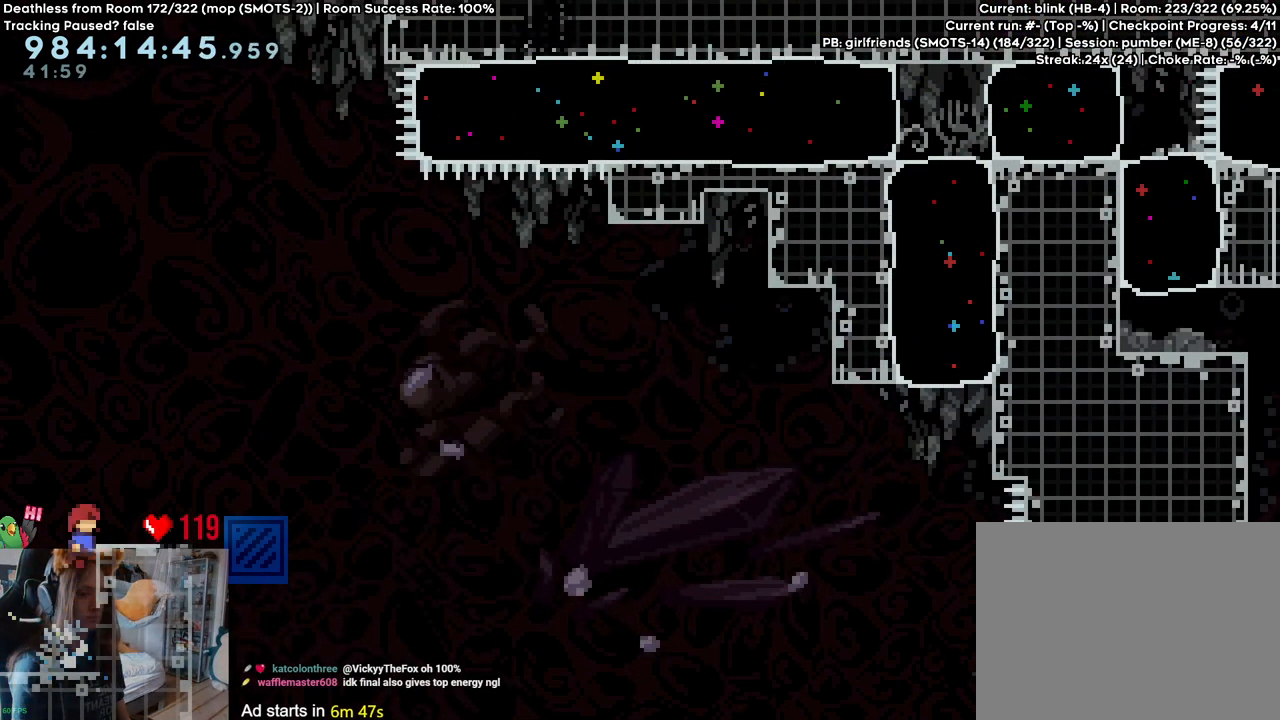
{"buttons": [], "left_stick": "up", "right_stick": "center", "events": [[167, "B", "up"], [350, "left_stick", "up"]]}
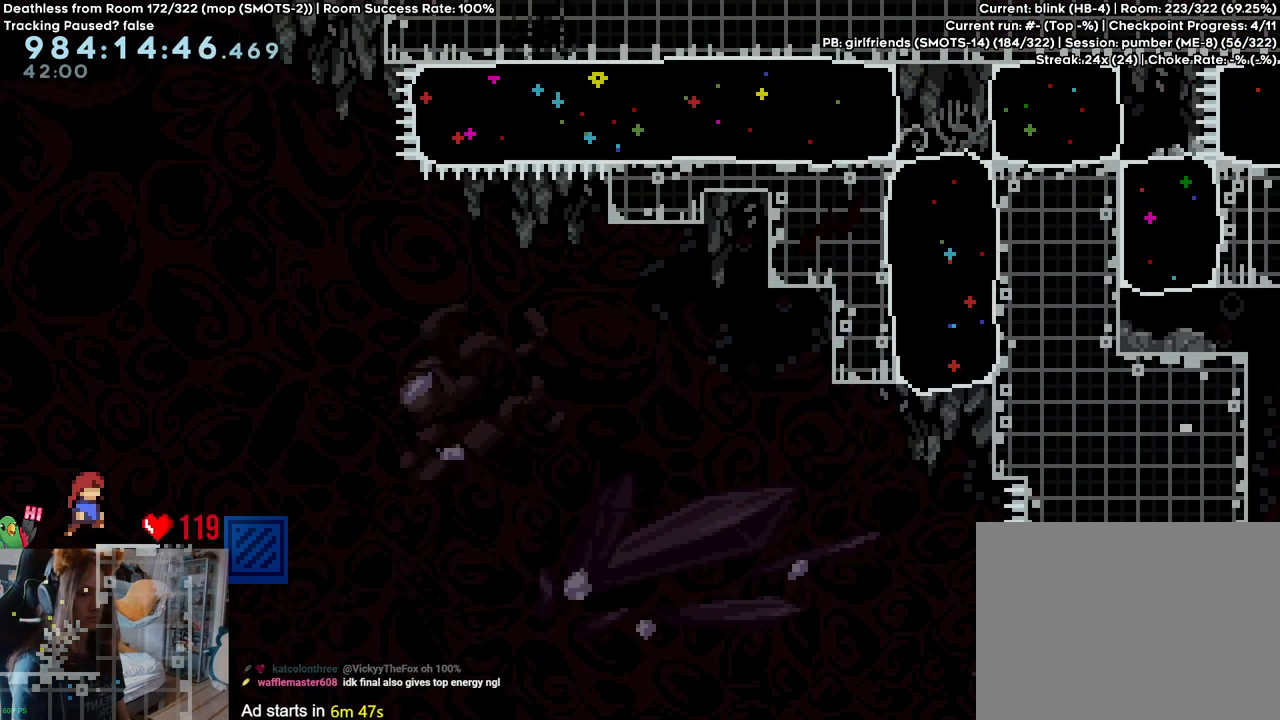
{"buttons": [], "left_stick": "center", "right_stick": "center", "events": [[17, "left_stick", "center"], [117, "left_stick", "right"], [200, "left_stick", "center"]]}
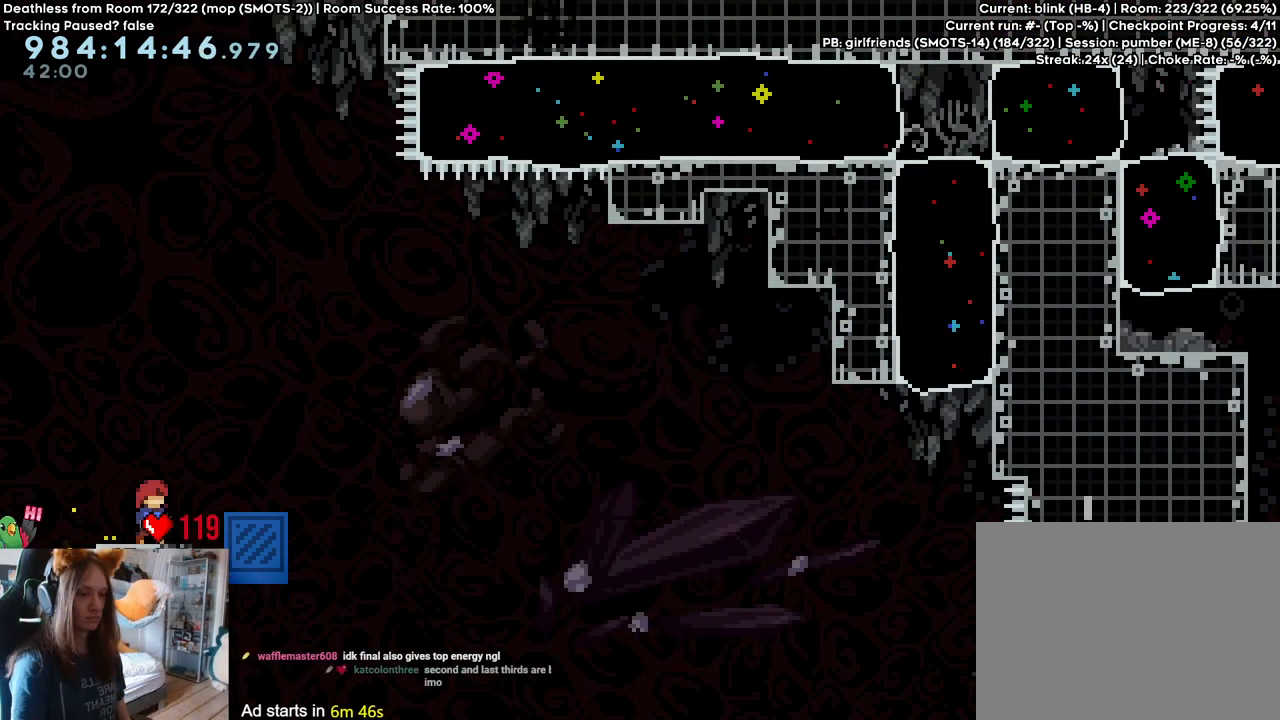
{"buttons": [], "left_stick": "right", "right_stick": "center", "events": [[250, "left_stick", "right"]]}